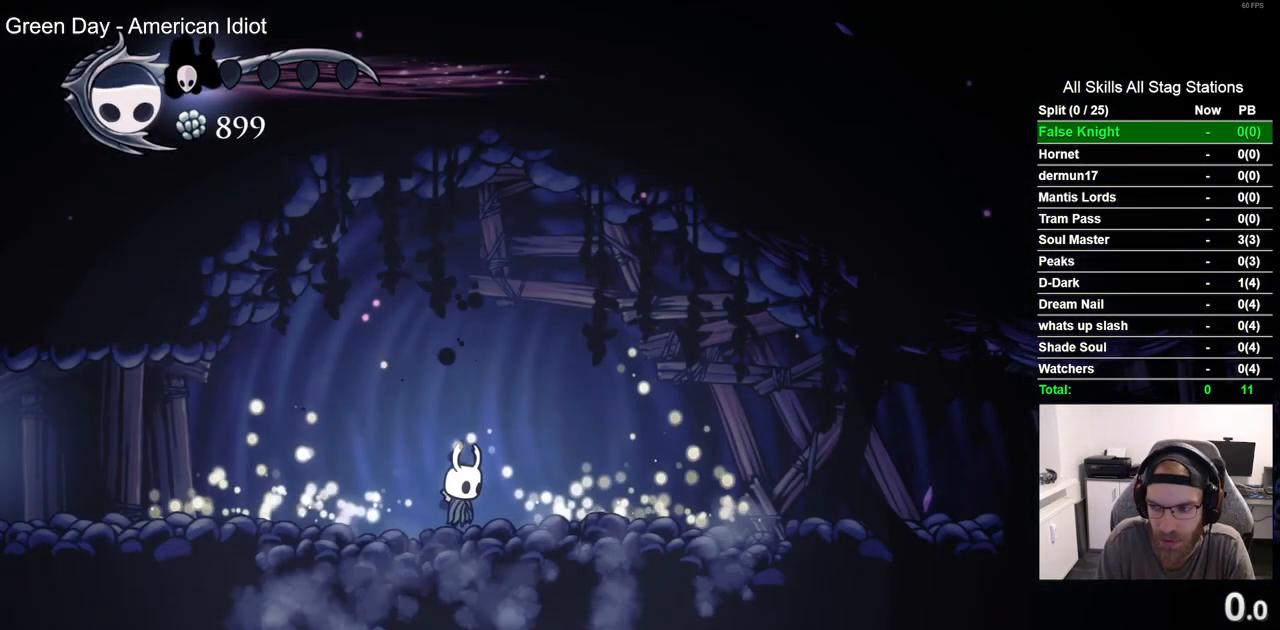
Gameplay with a controller (PlayStation layout); each line is a JSON object with the inputs held at the frame after it. "events" lists button and stick changes between this image and that frame as [ms after this image, input, new state], when the widget could be followed in between.
{"buttons": ["DPAD_RIGHT"], "left_stick": "center", "right_stick": "center", "events": [[433, "DPAD_RIGHT", "down"]]}
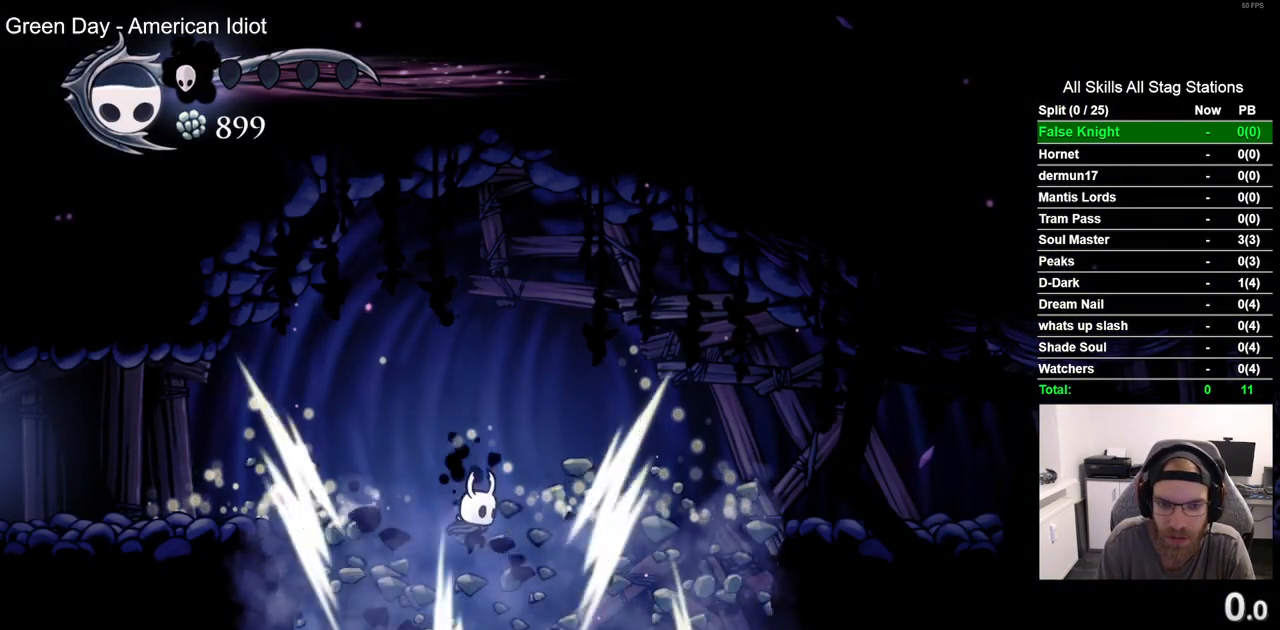
{"buttons": [], "left_stick": "center", "right_stick": "center", "events": [[67, "DPAD_RIGHT", "up"]]}
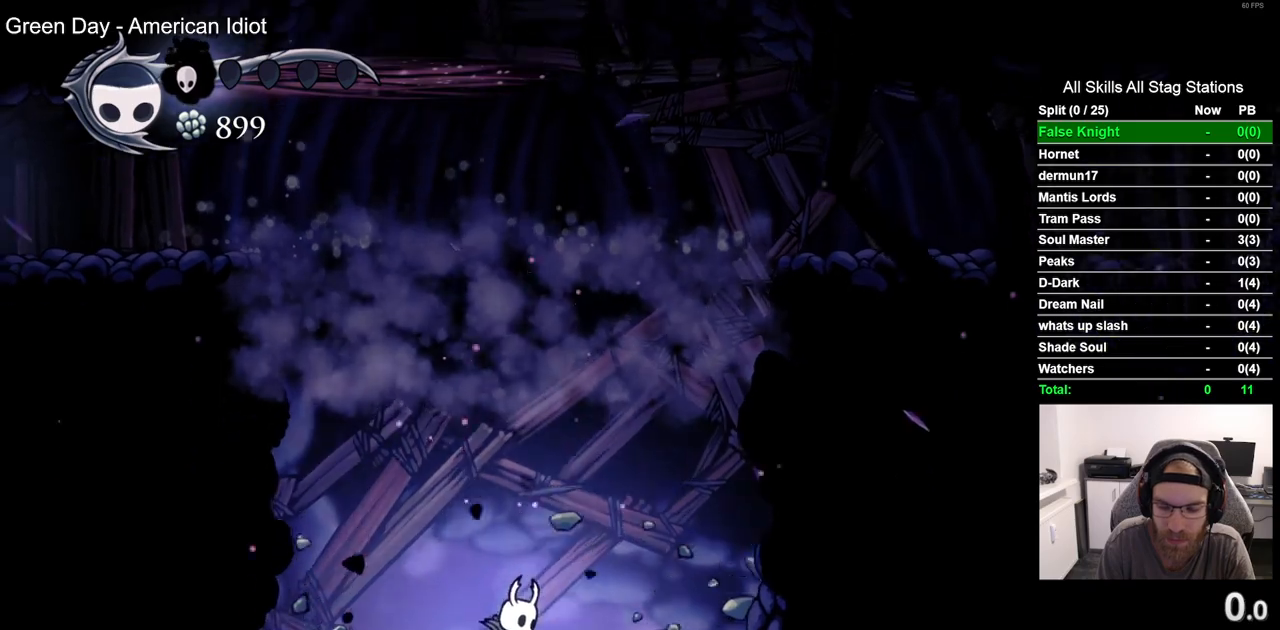
{"buttons": [], "left_stick": "center", "right_stick": "center", "events": []}
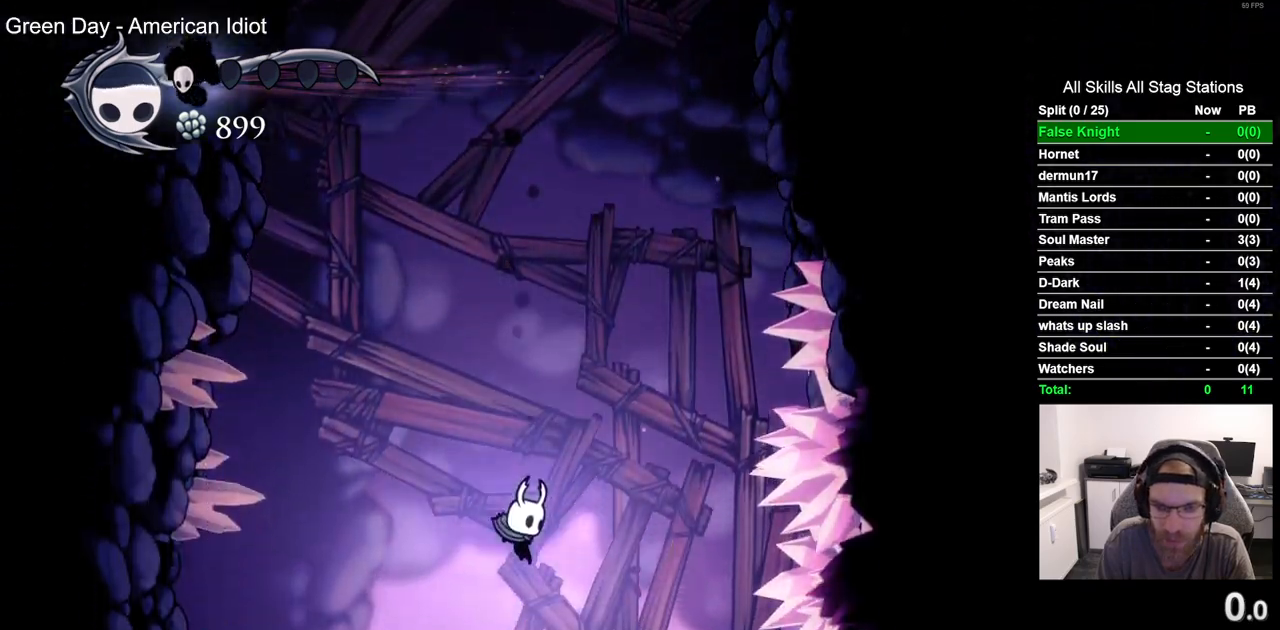
{"buttons": [], "left_stick": "center", "right_stick": "center", "events": []}
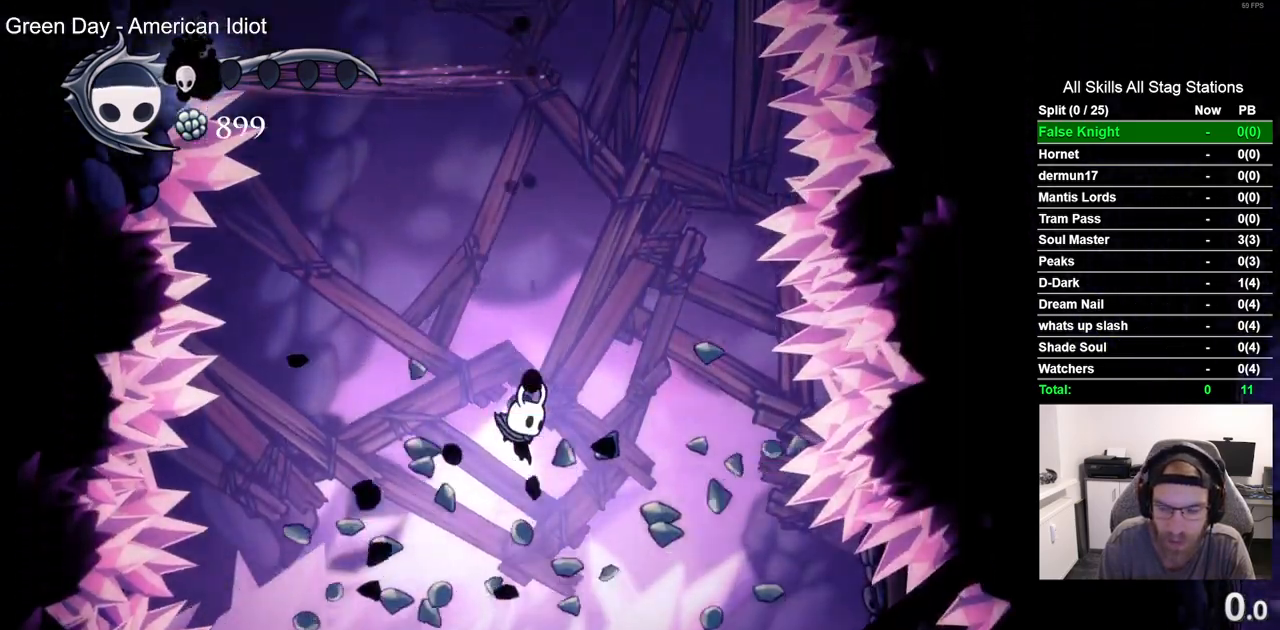
{"buttons": ["DPAD_RIGHT"], "left_stick": "center", "right_stick": "center", "events": [[200, "CROSS", "down"], [233, "DPAD_RIGHT", "down"], [483, "CROSS", "up"]]}
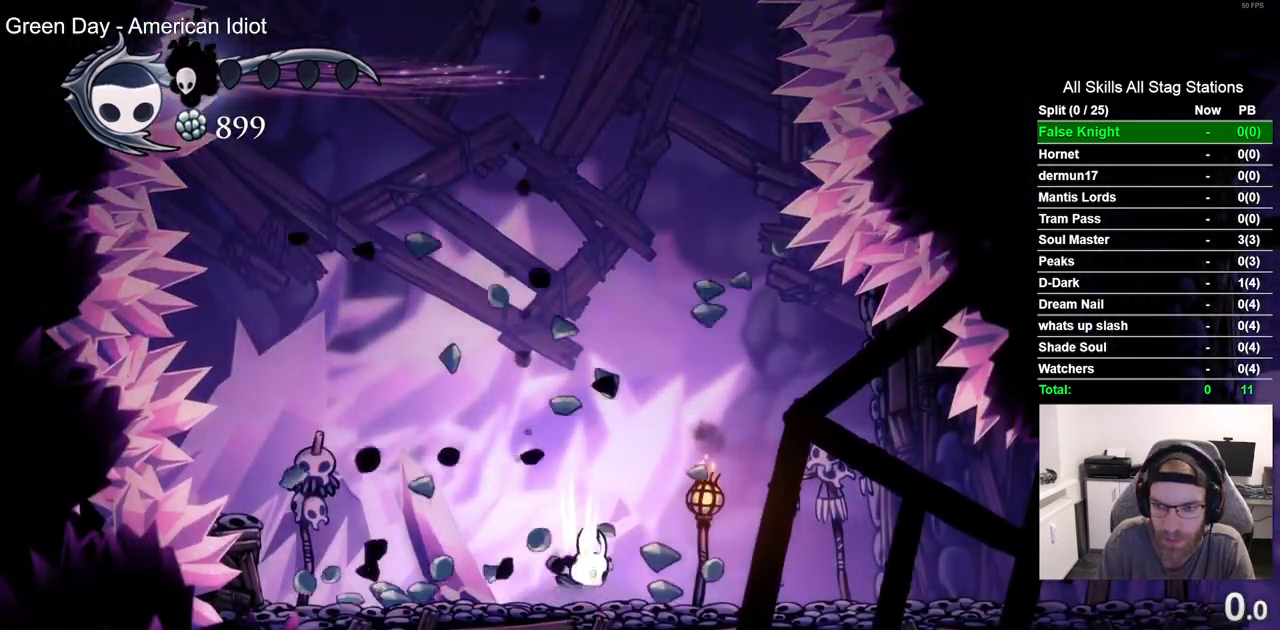
{"buttons": ["DPAD_RIGHT"], "left_stick": "center", "right_stick": "center", "events": []}
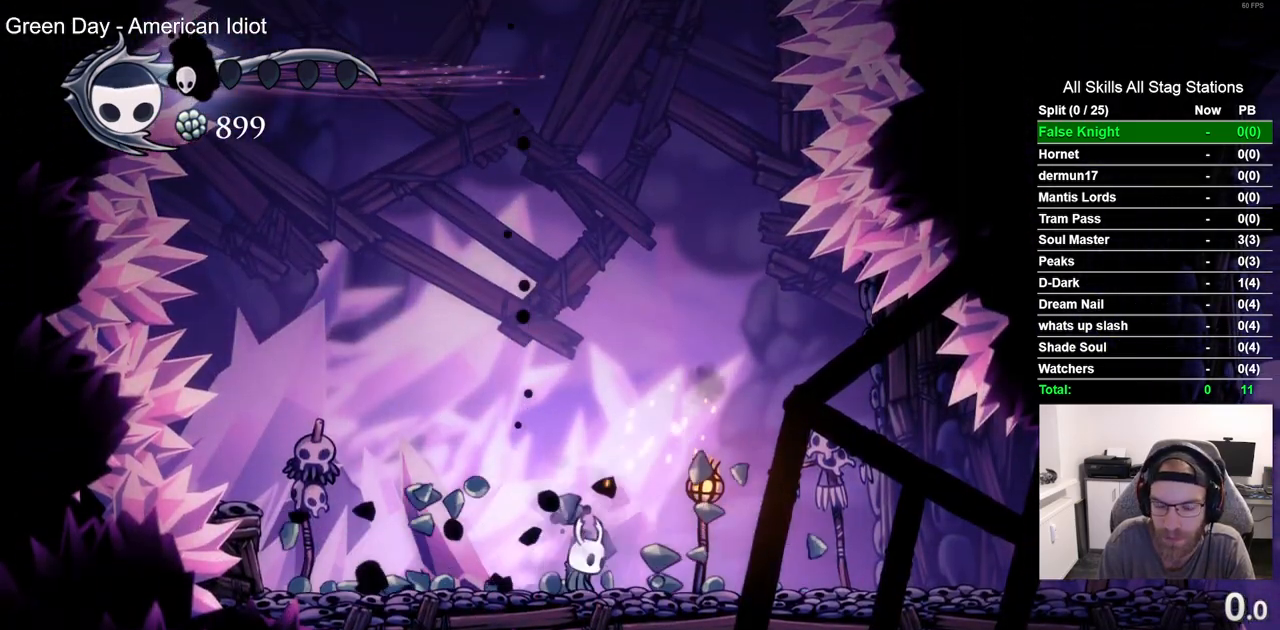
{"buttons": ["DPAD_RIGHT"], "left_stick": "center", "right_stick": "center", "events": [[200, "R2", "down"], [450, "R2", "up"]]}
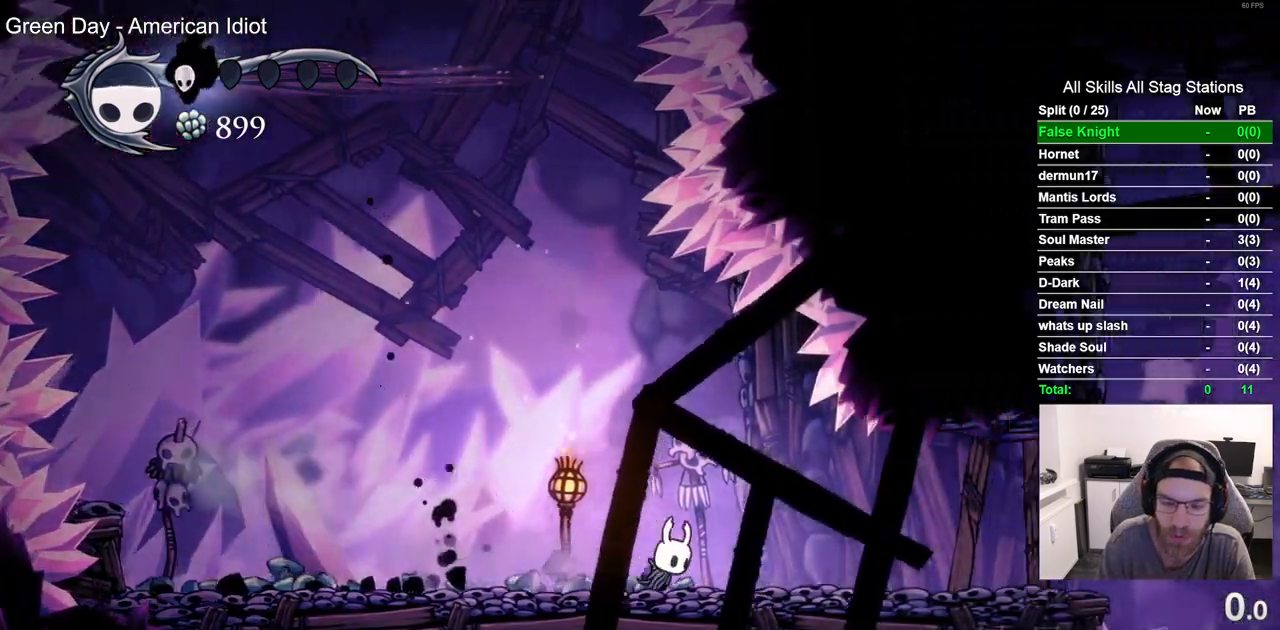
{"buttons": ["DPAD_RIGHT"], "left_stick": "center", "right_stick": "center", "events": []}
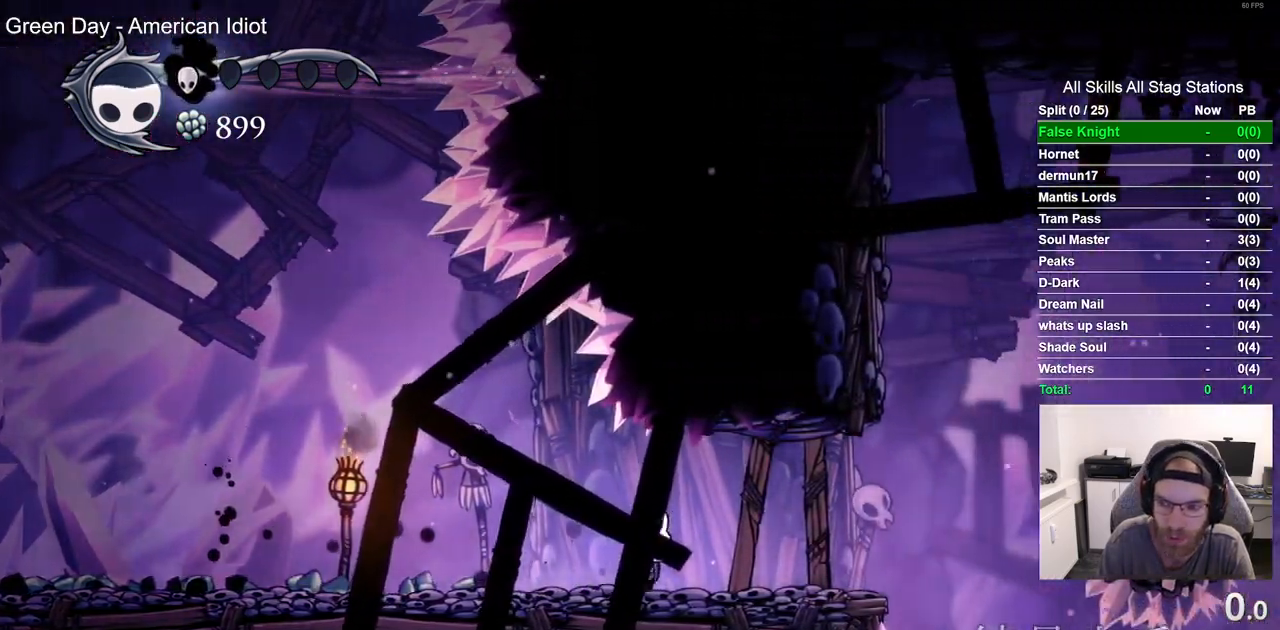
{"buttons": ["DPAD_RIGHT"], "left_stick": "center", "right_stick": "center", "events": [[50, "SQUARE", "down"], [267, "SQUARE", "up"]]}
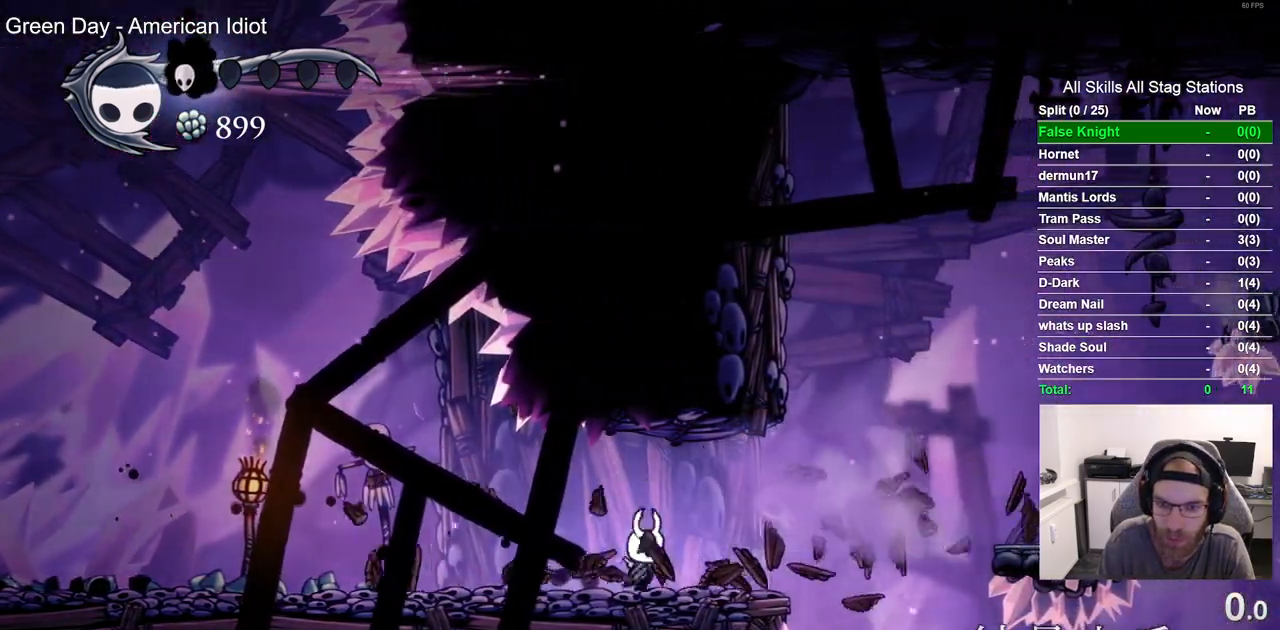
{"buttons": ["CROSS", "DPAD_RIGHT"], "left_stick": "center", "right_stick": "center", "events": [[367, "CROSS", "down"]]}
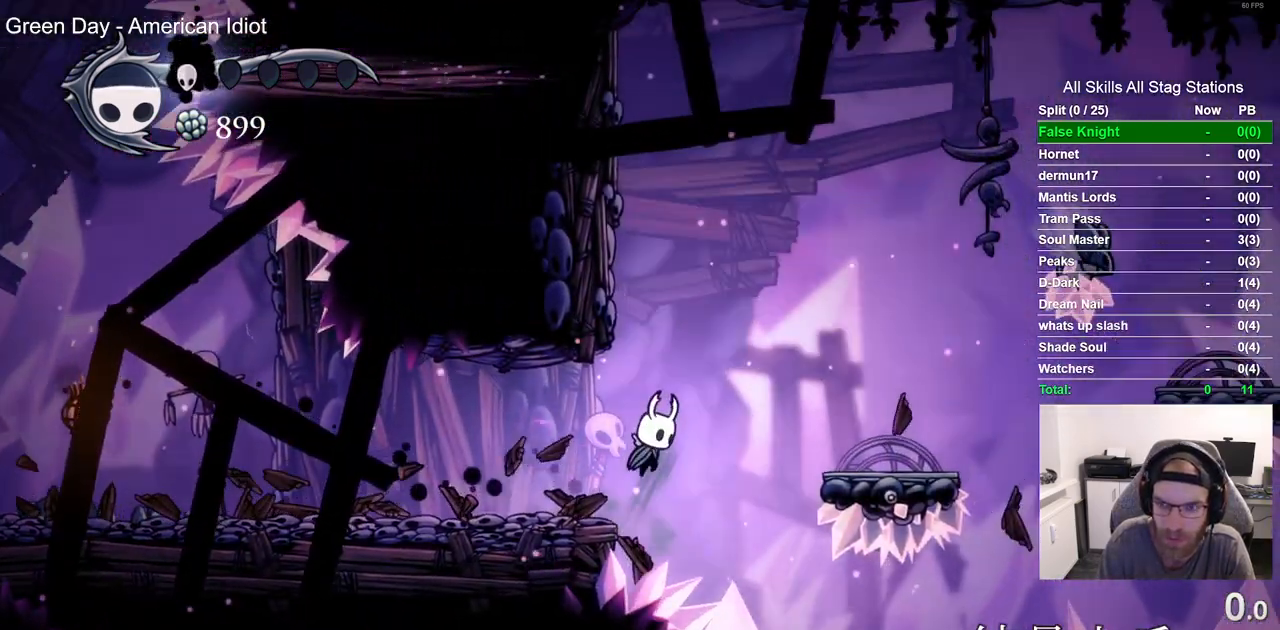
{"buttons": ["CROSS", "DPAD_RIGHT"], "left_stick": "center", "right_stick": "center", "events": []}
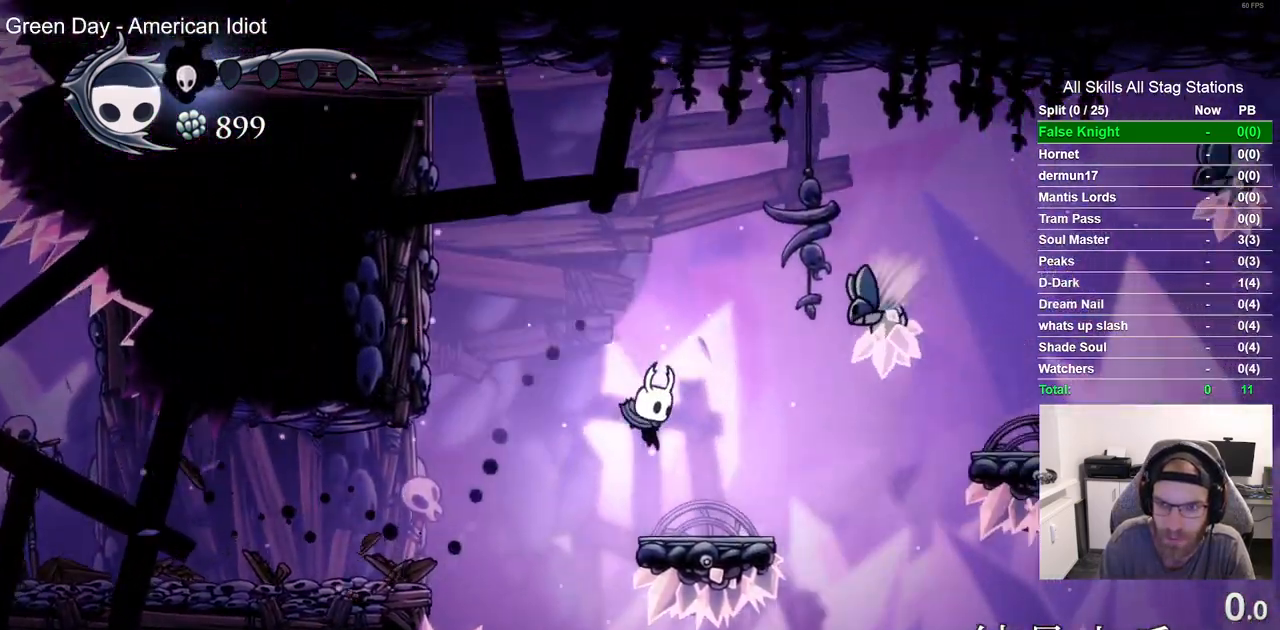
{"buttons": ["DPAD_RIGHT"], "left_stick": "center", "right_stick": "center", "events": [[317, "R2", "down"], [500, "CROSS", "up"], [500, "R2", "up"]]}
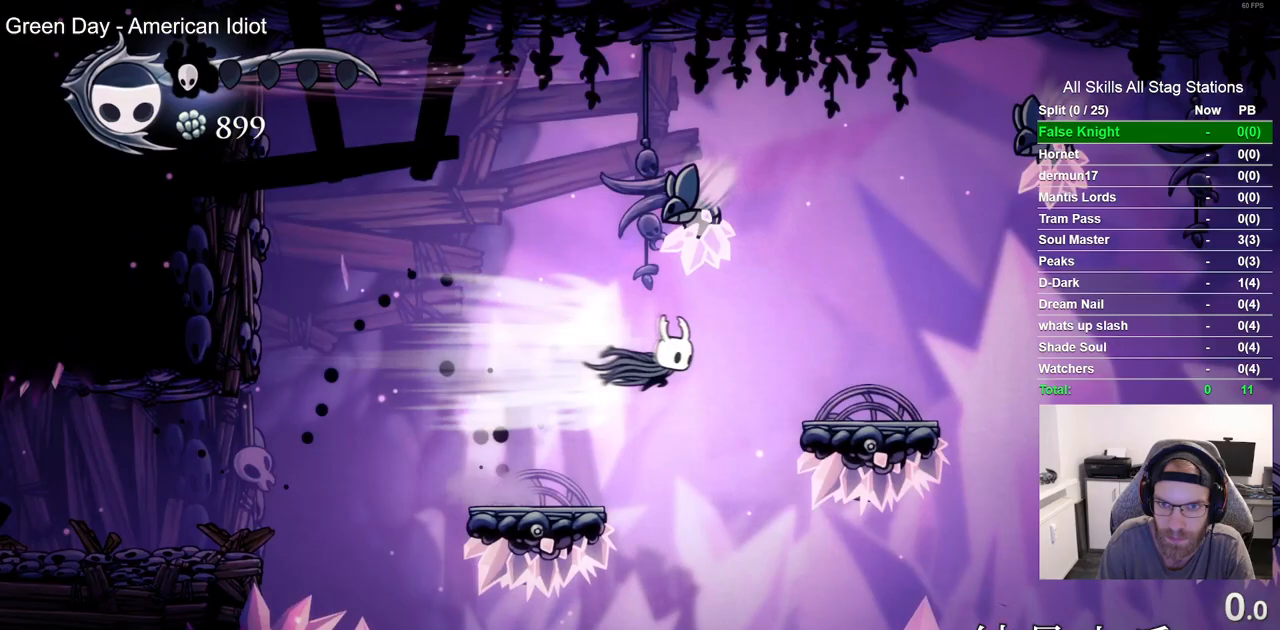
{"buttons": ["R1", "R2", "DPAD_RIGHT"], "left_stick": "center", "right_stick": "center", "events": [[383, "R1", "down"], [383, "R2", "down"]]}
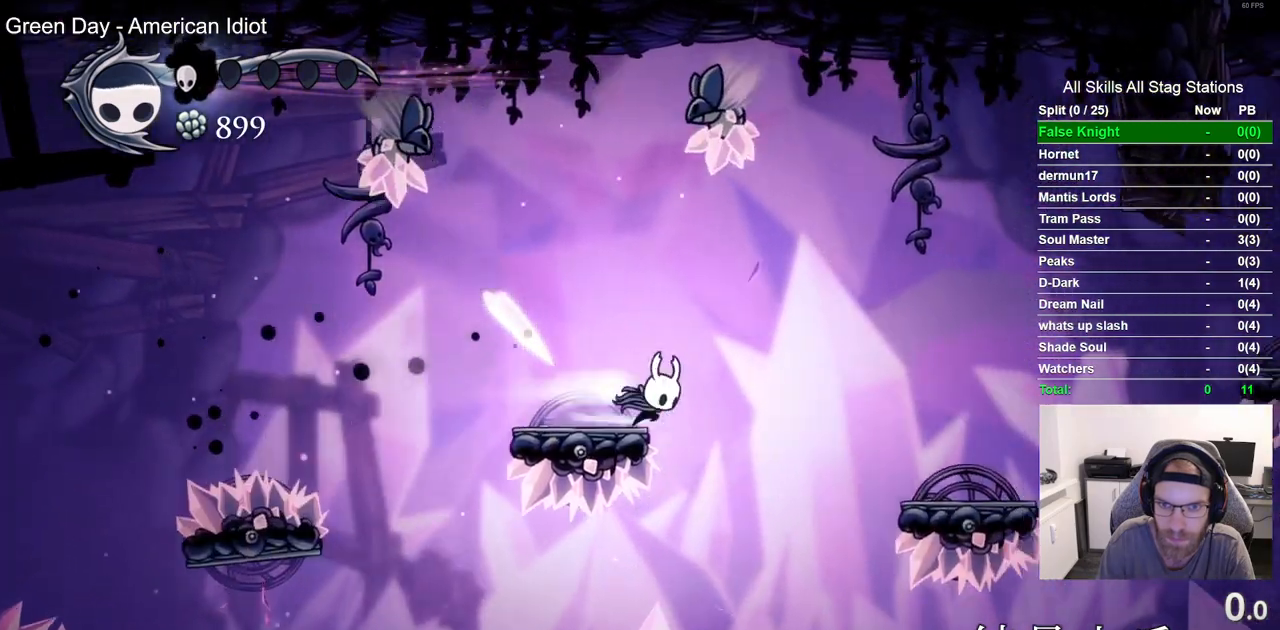
{"buttons": ["DPAD_RIGHT"], "left_stick": "center", "right_stick": "center", "events": [[33, "R1", "up"], [50, "R2", "up"]]}
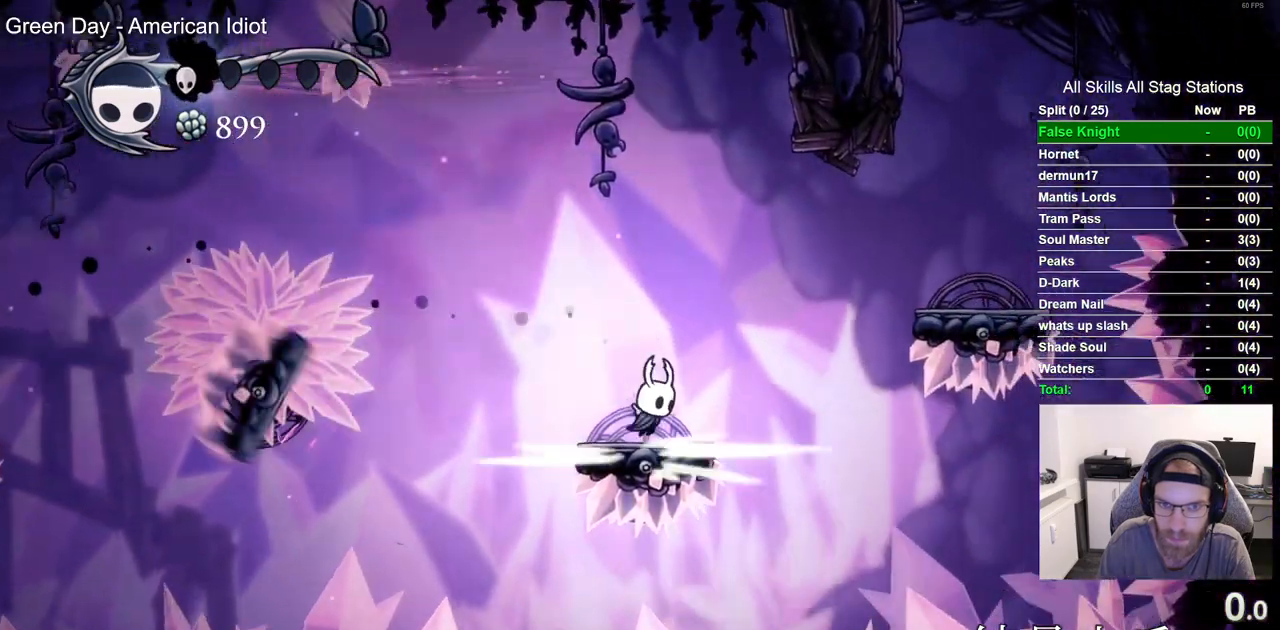
{"buttons": ["DPAD_RIGHT"], "left_stick": "center", "right_stick": "center", "events": [[50, "CROSS", "down"], [433, "CROSS", "up"]]}
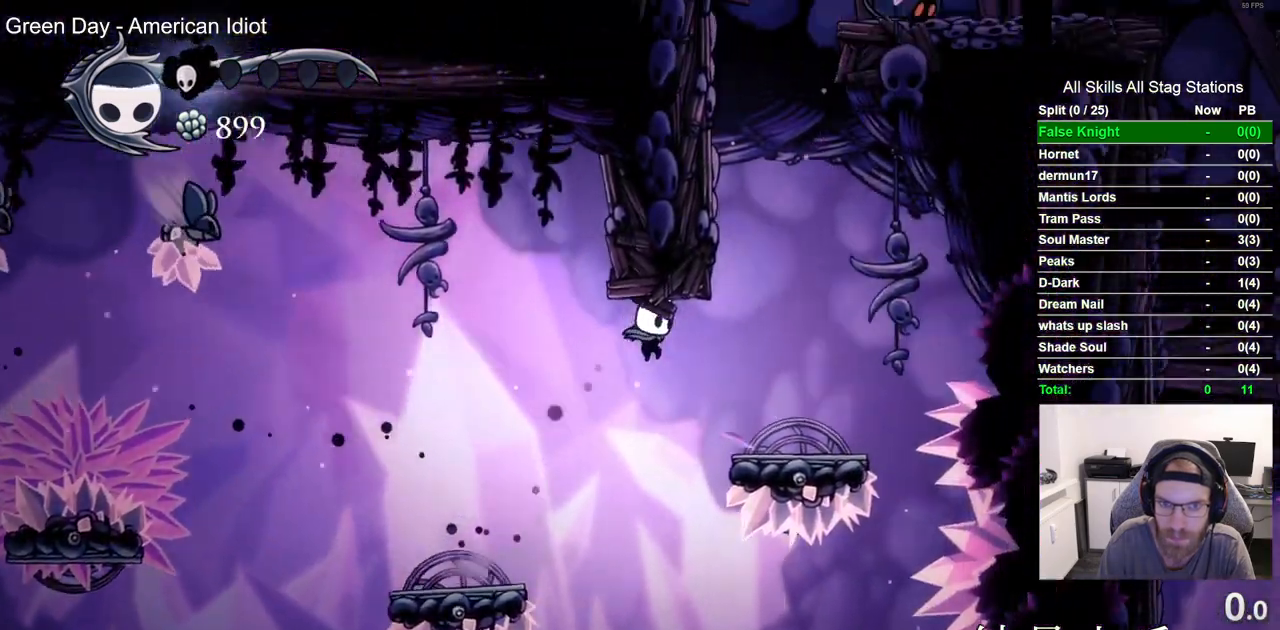
{"buttons": ["CROSS", "DPAD_LEFT"], "left_stick": "center", "right_stick": "center", "events": [[300, "CROSS", "down"], [433, "DPAD_LEFT", "down"], [500, "DPAD_RIGHT", "up"]]}
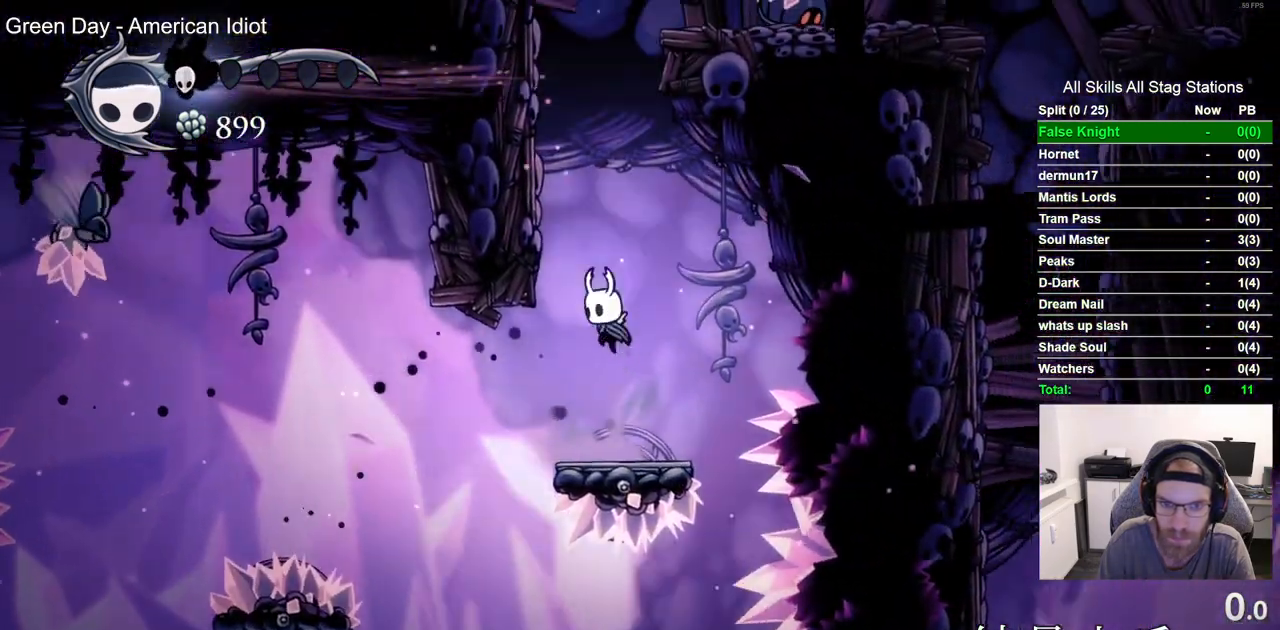
{"buttons": ["CROSS", "DPAD_LEFT"], "left_stick": "center", "right_stick": "center", "events": [[83, "DPAD_RIGHT", "down"], [183, "CROSS", "up"], [267, "CROSS", "down"], [383, "DPAD_RIGHT", "up"]]}
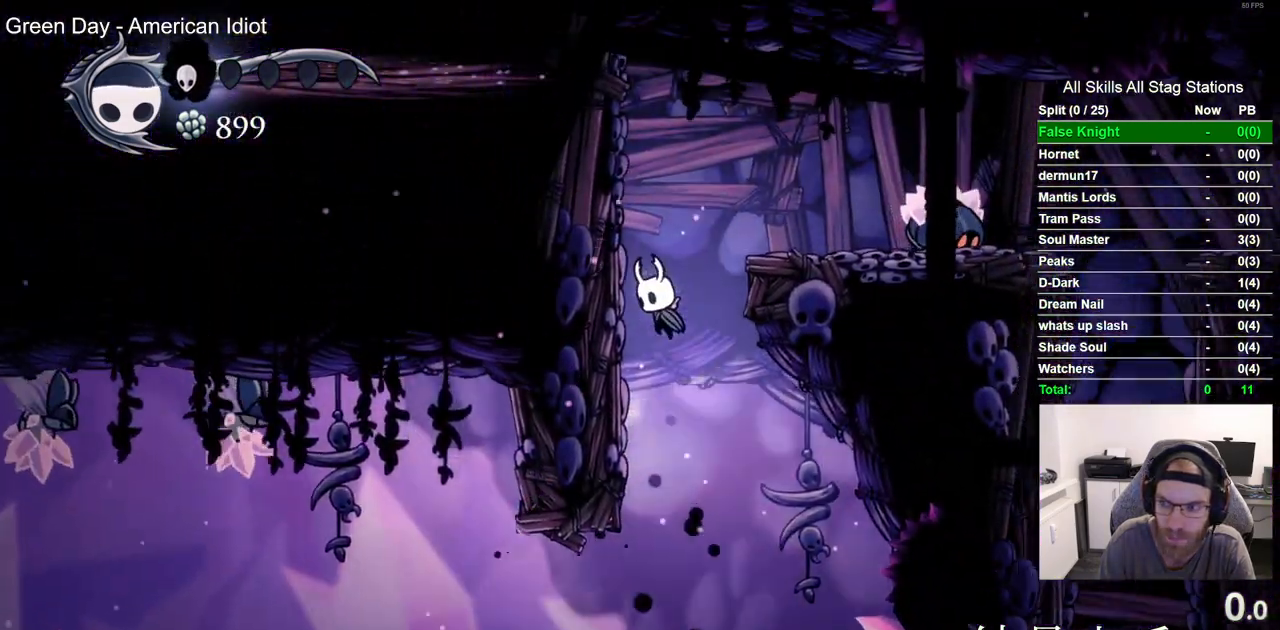
{"buttons": ["DPAD_RIGHT"], "left_stick": "center", "right_stick": "center", "events": [[33, "CROSS", "up"], [133, "CROSS", "down"], [283, "DPAD_UP", "down"], [300, "DPAD_LEFT", "up"], [350, "DPAD_RIGHT", "down"], [350, "DPAD_UP", "up"], [417, "CROSS", "up"]]}